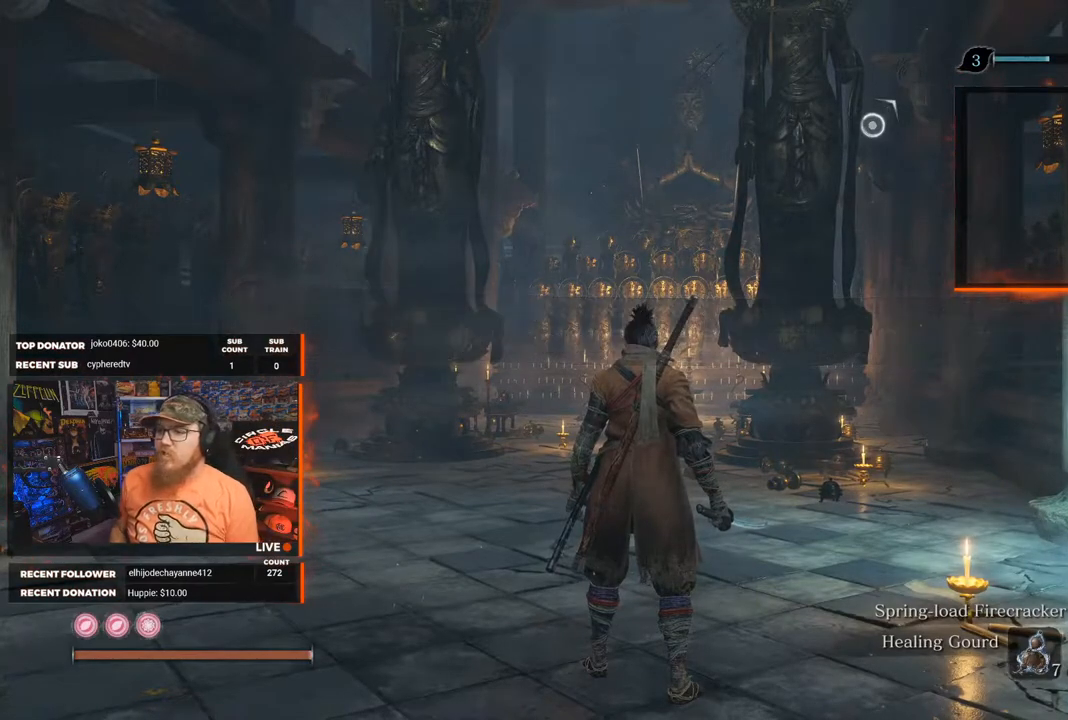
Gameplay with a controller (Xbox layout); each line is a JSON object with the inputs held at the frame after it. "events" lists button and stick changes between this image and that frame as [ms after this image, input, new state], when the widget could be followed in between. Not read: SHARE.
{"buttons": [], "left_stick": "center", "right_stick": "center", "events": [[83, "right_stick", "down-right"], [233, "right_stick", "center"]]}
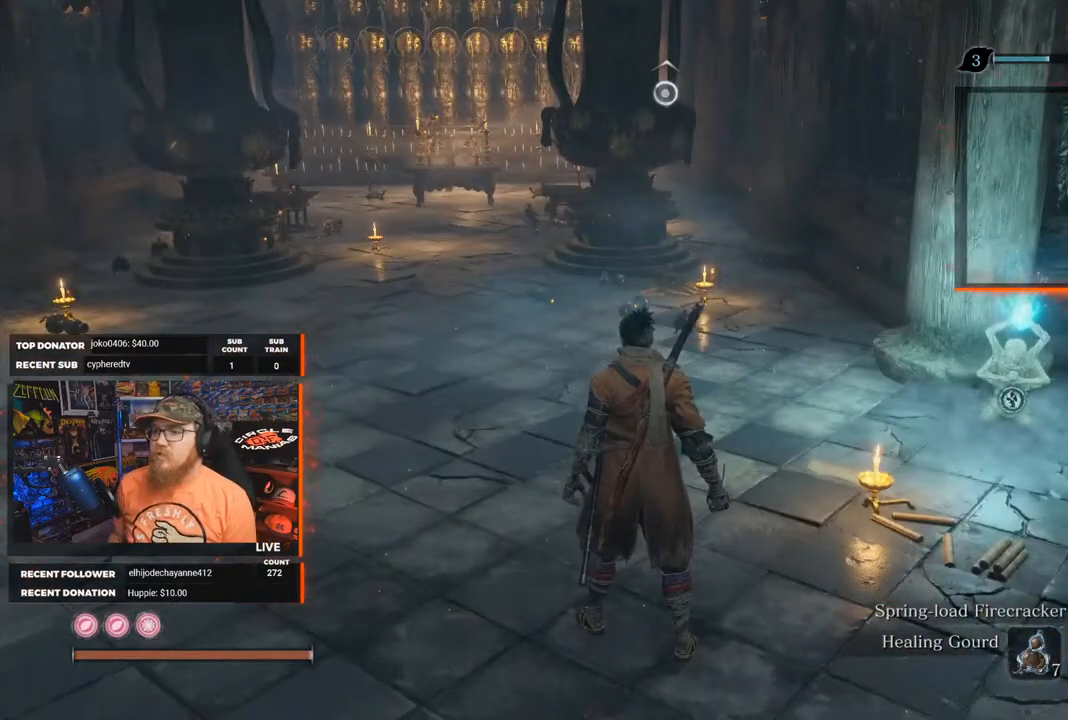
{"buttons": [], "left_stick": "up", "right_stick": "center", "events": [[433, "left_stick", "up"]]}
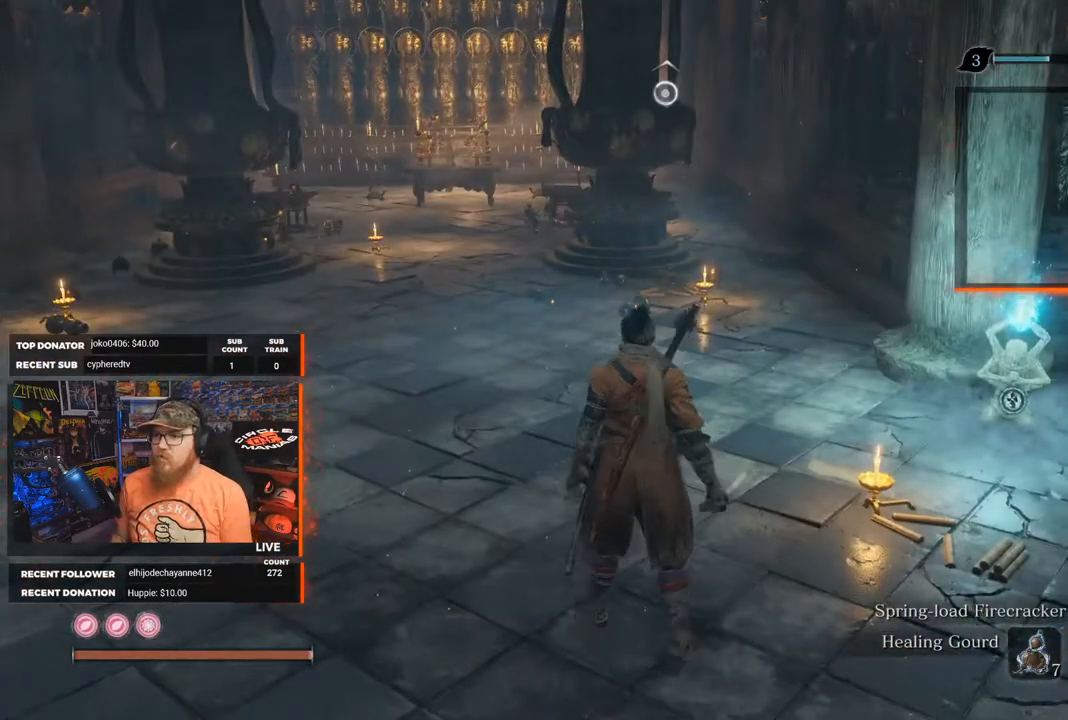
{"buttons": [], "left_stick": "center", "right_stick": "right", "events": [[417, "right_stick", "right"], [433, "left_stick", "center"]]}
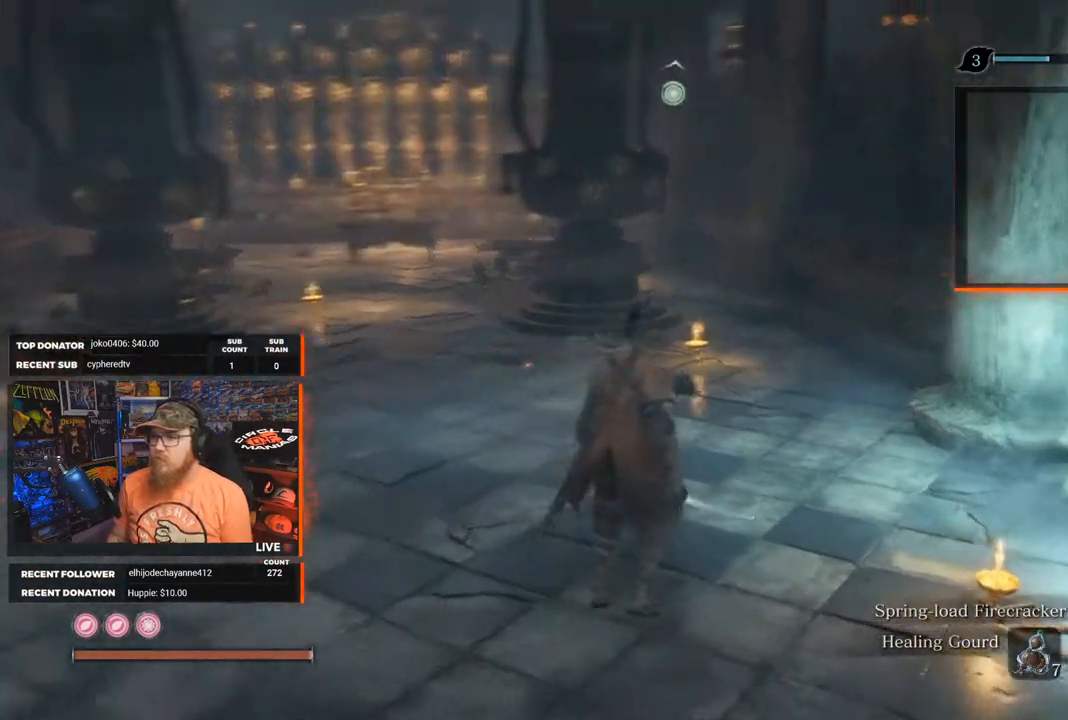
{"buttons": [], "left_stick": "up", "right_stick": "center", "events": [[333, "left_stick", "up"], [400, "right_stick", "center"]]}
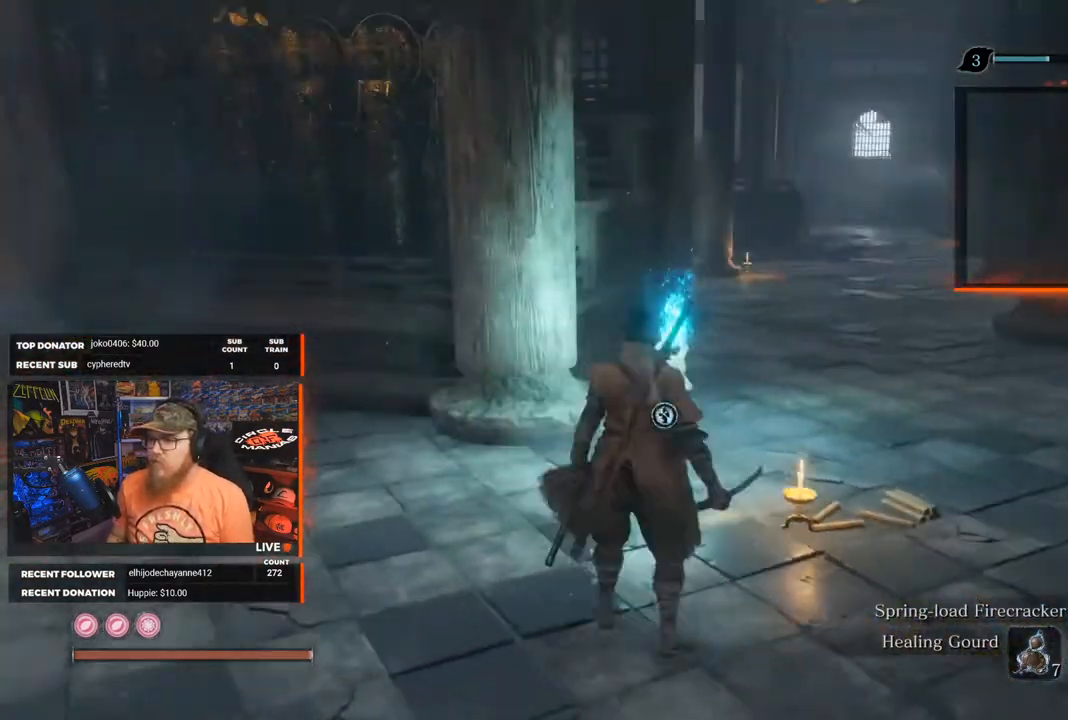
{"buttons": [], "left_stick": "up", "right_stick": "center", "events": []}
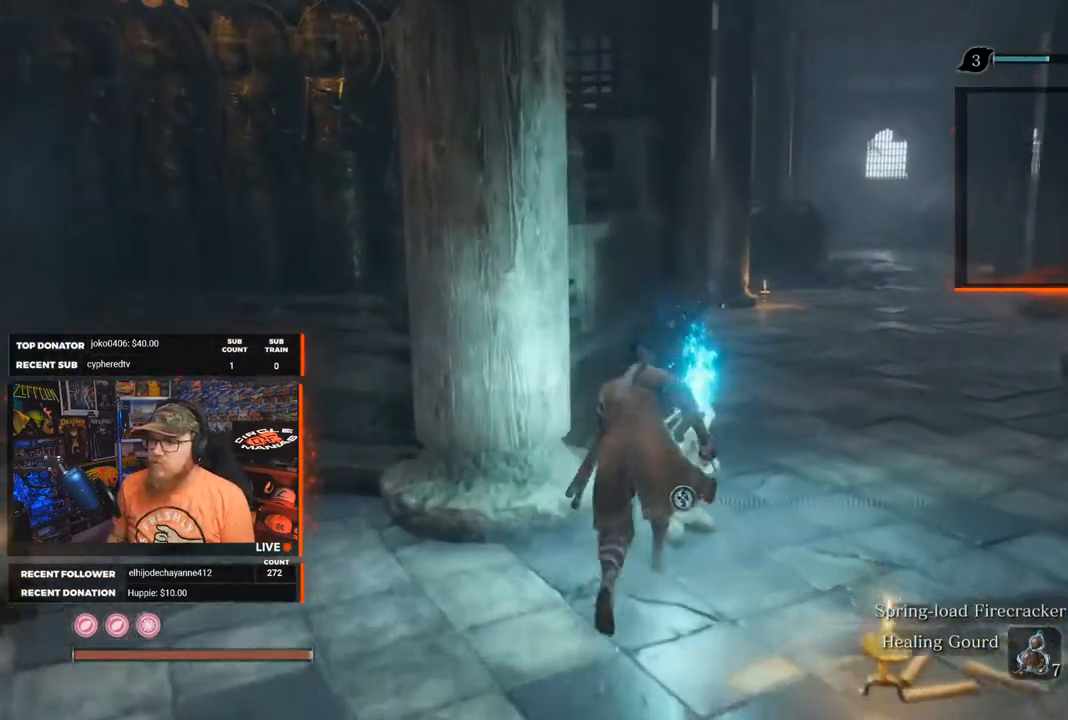
{"buttons": [], "left_stick": "center", "right_stick": "center", "events": [[83, "left_stick", "center"], [117, "X", "down"], [217, "X", "up"]]}
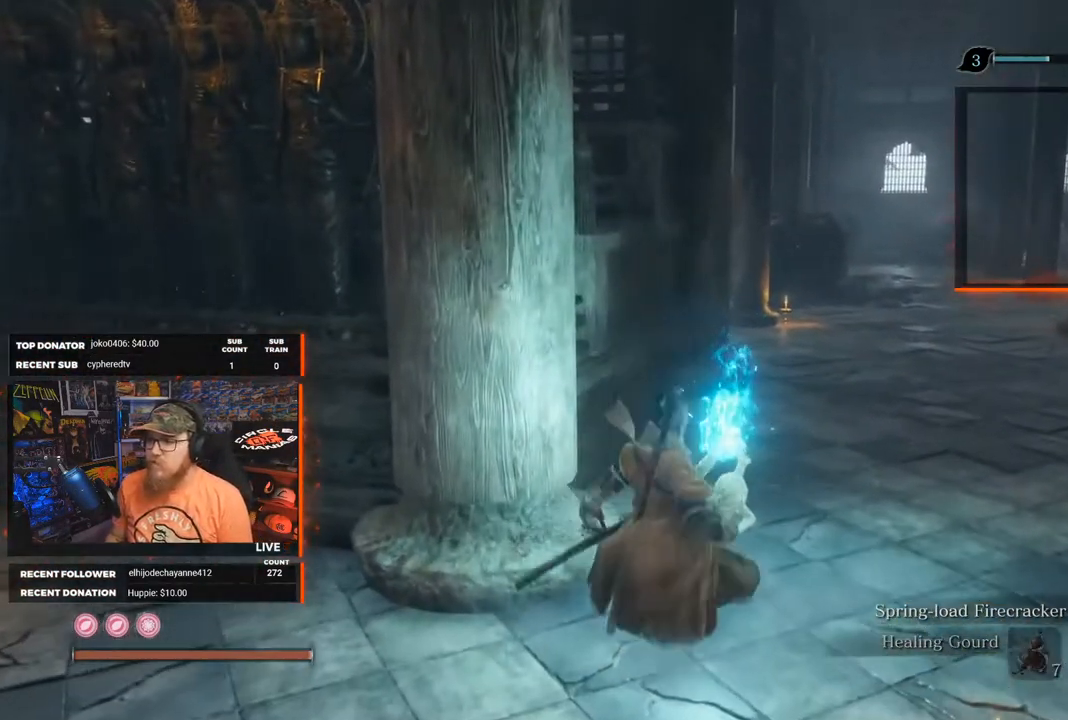
{"buttons": [], "left_stick": "center", "right_stick": "center", "events": []}
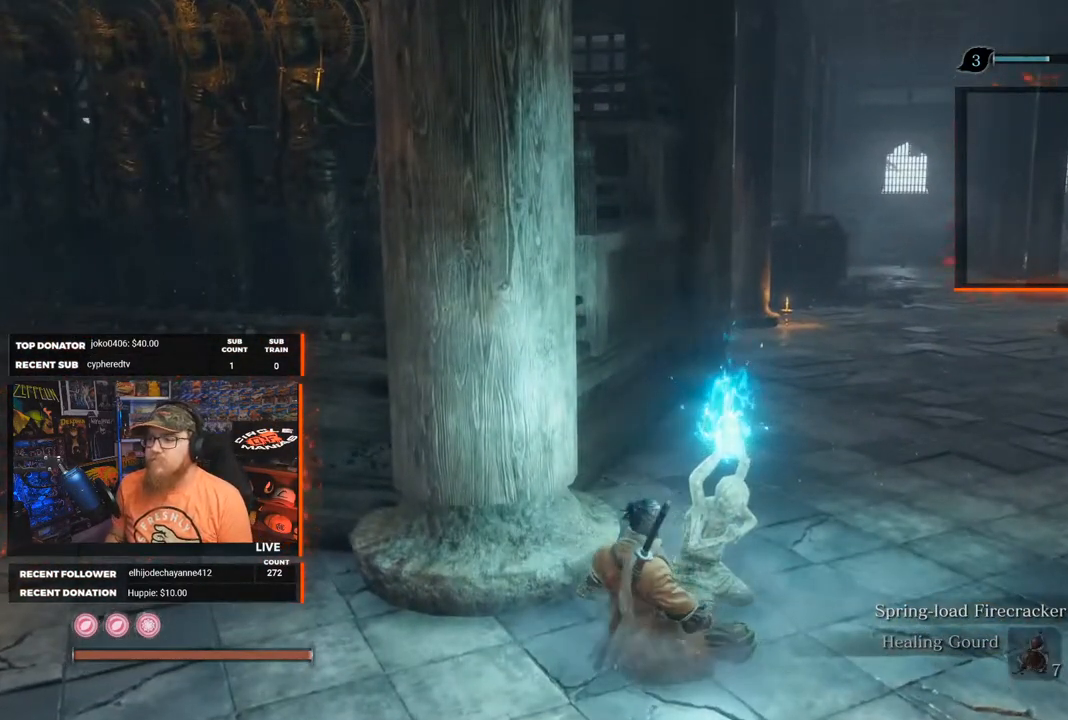
{"buttons": [], "left_stick": "center", "right_stick": "center", "events": []}
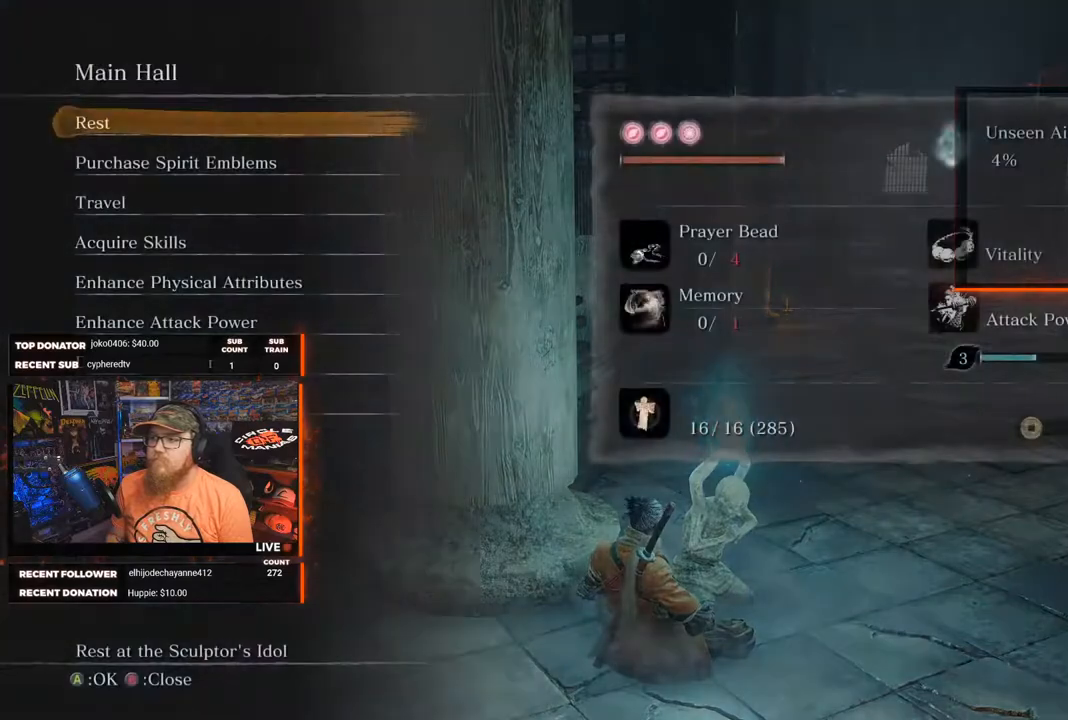
{"buttons": [], "left_stick": "center", "right_stick": "center", "events": [[167, "DPAD_DOWN", "down"], [250, "DPAD_DOWN", "up"], [383, "DPAD_DOWN", "down"], [483, "DPAD_DOWN", "up"]]}
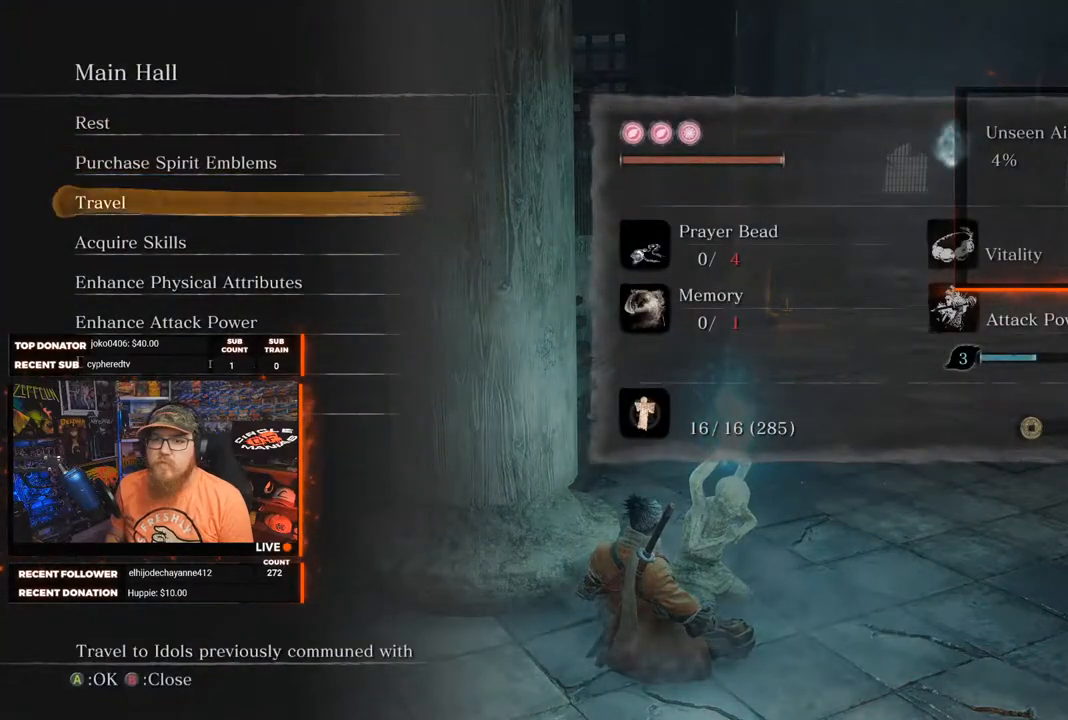
{"buttons": [], "left_stick": "center", "right_stick": "center", "events": [[100, "DPAD_DOWN", "down"], [183, "DPAD_DOWN", "up"], [333, "A", "down"], [417, "A", "up"]]}
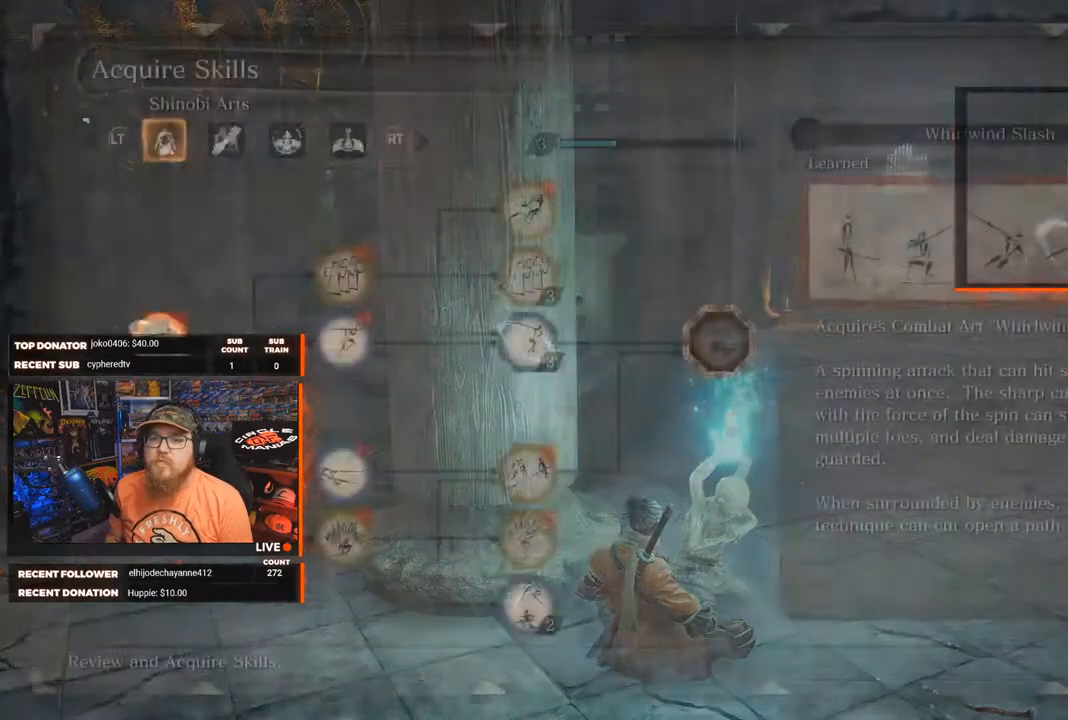
{"buttons": [], "left_stick": "center", "right_stick": "center", "events": []}
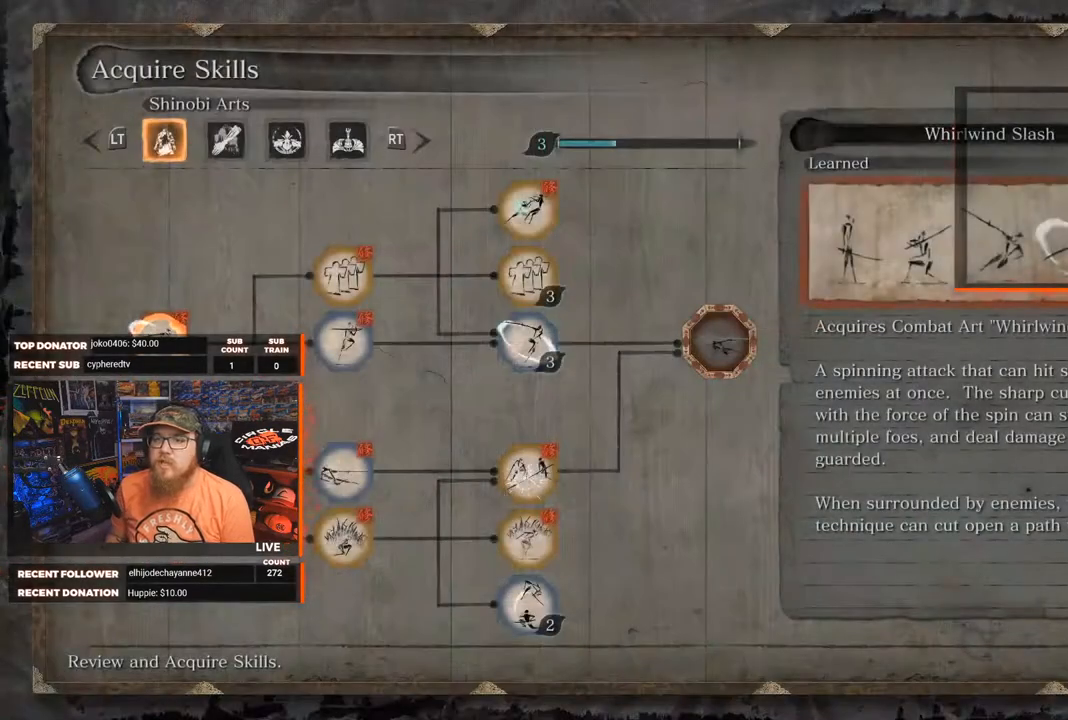
{"buttons": ["R1"], "left_stick": "center", "right_stick": "center", "events": [[50, "R1", "down"], [150, "R1", "up"], [267, "R1", "down"], [350, "R1", "up"], [450, "R1", "down"]]}
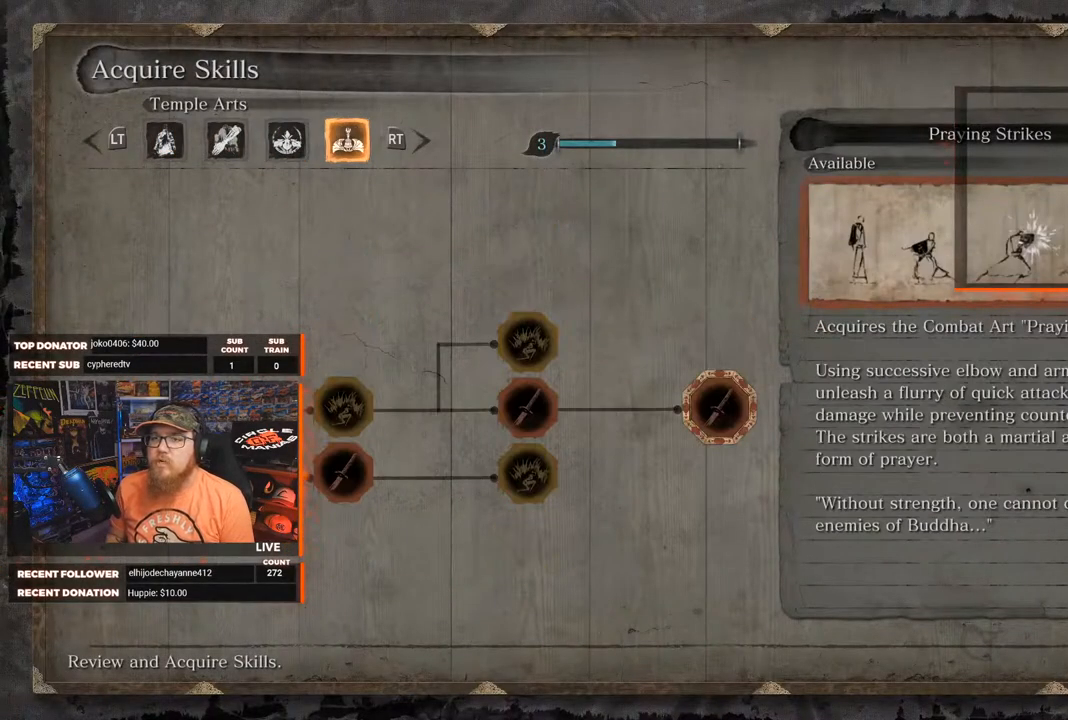
{"buttons": [], "left_stick": "center", "right_stick": "center", "events": [[50, "R1", "up"]]}
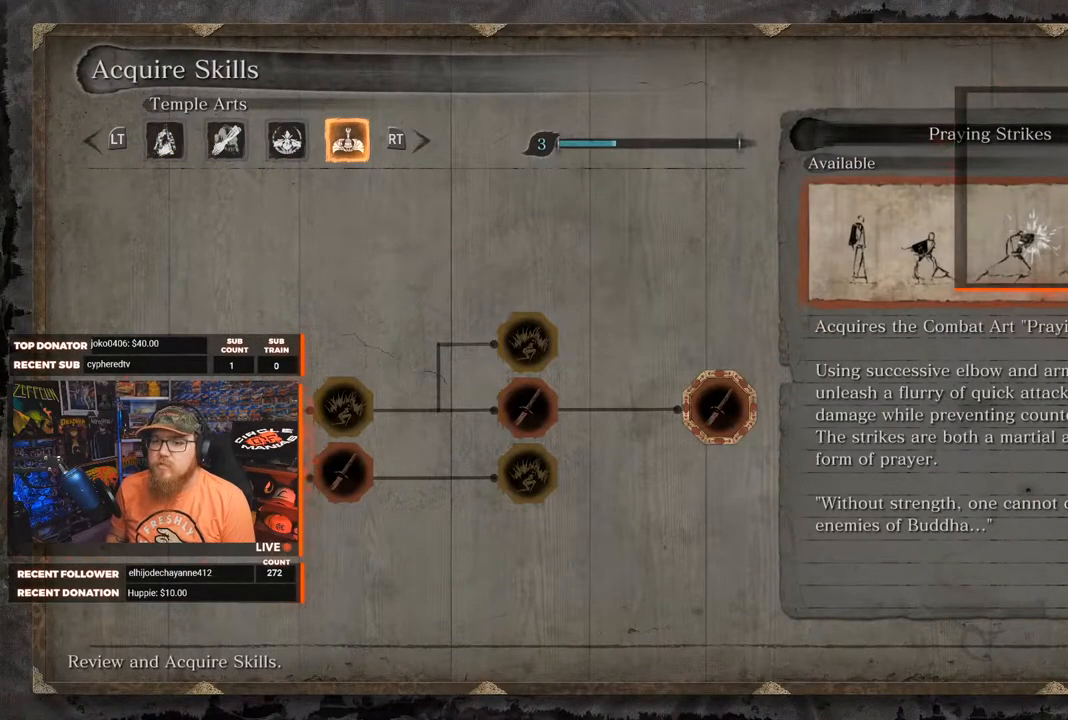
{"buttons": [], "left_stick": "center", "right_stick": "center", "events": [[167, "A", "down"], [267, "A", "up"]]}
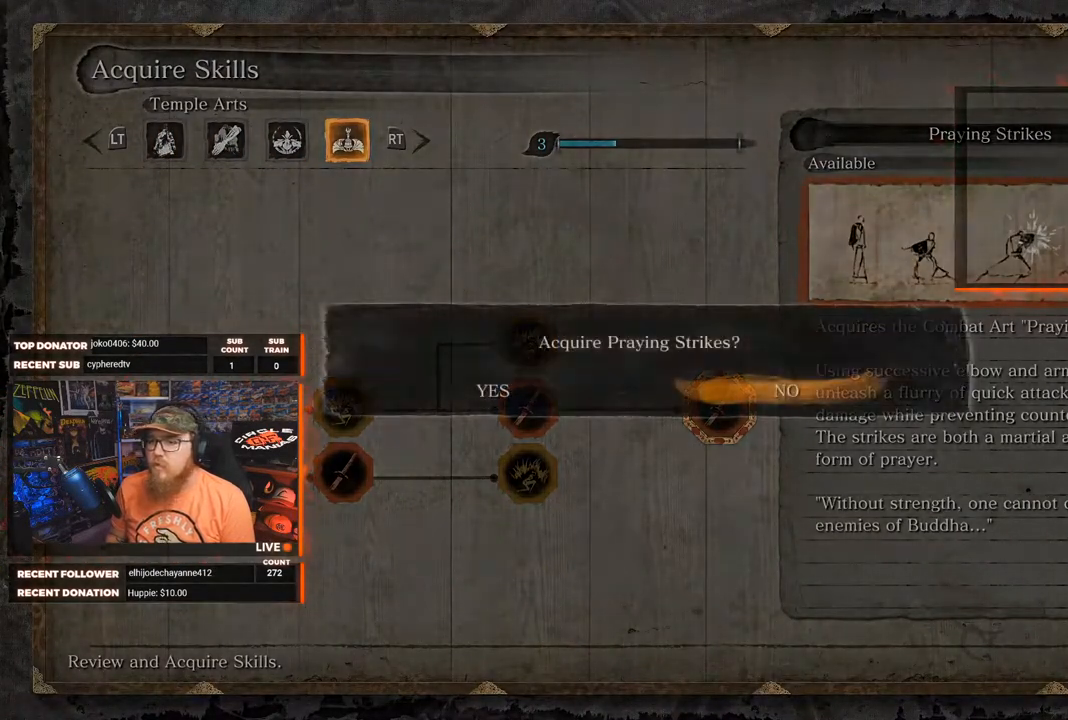
{"buttons": [], "left_stick": "center", "right_stick": "center", "events": []}
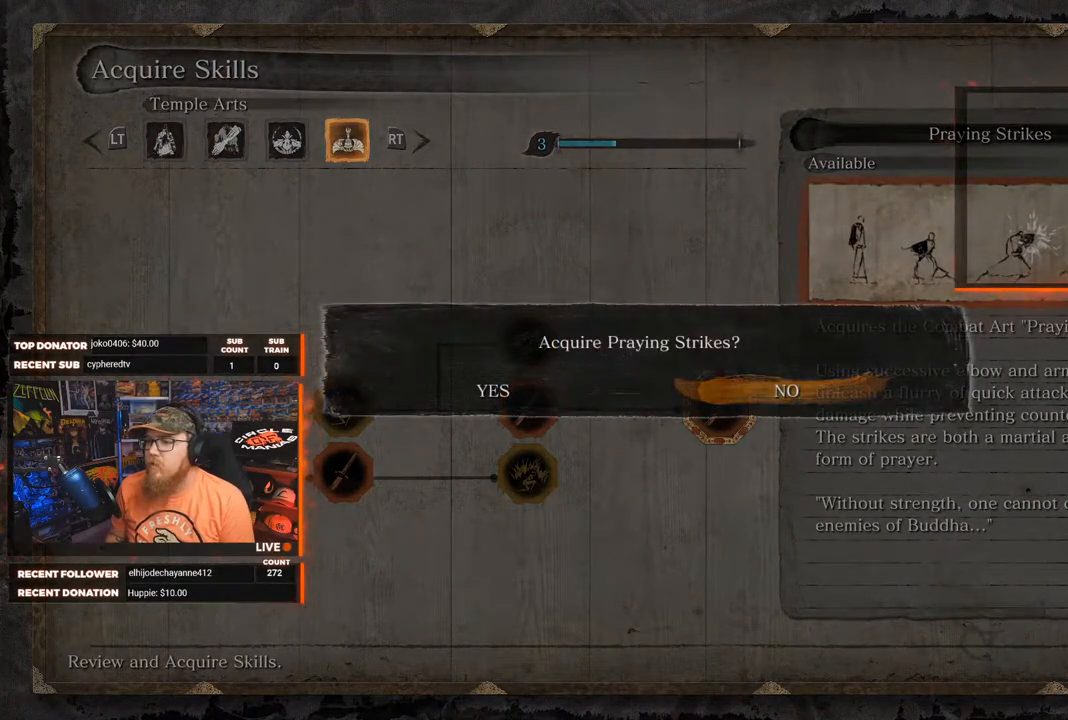
{"buttons": [], "left_stick": "center", "right_stick": "center", "events": [[333, "A", "down"], [433, "A", "up"]]}